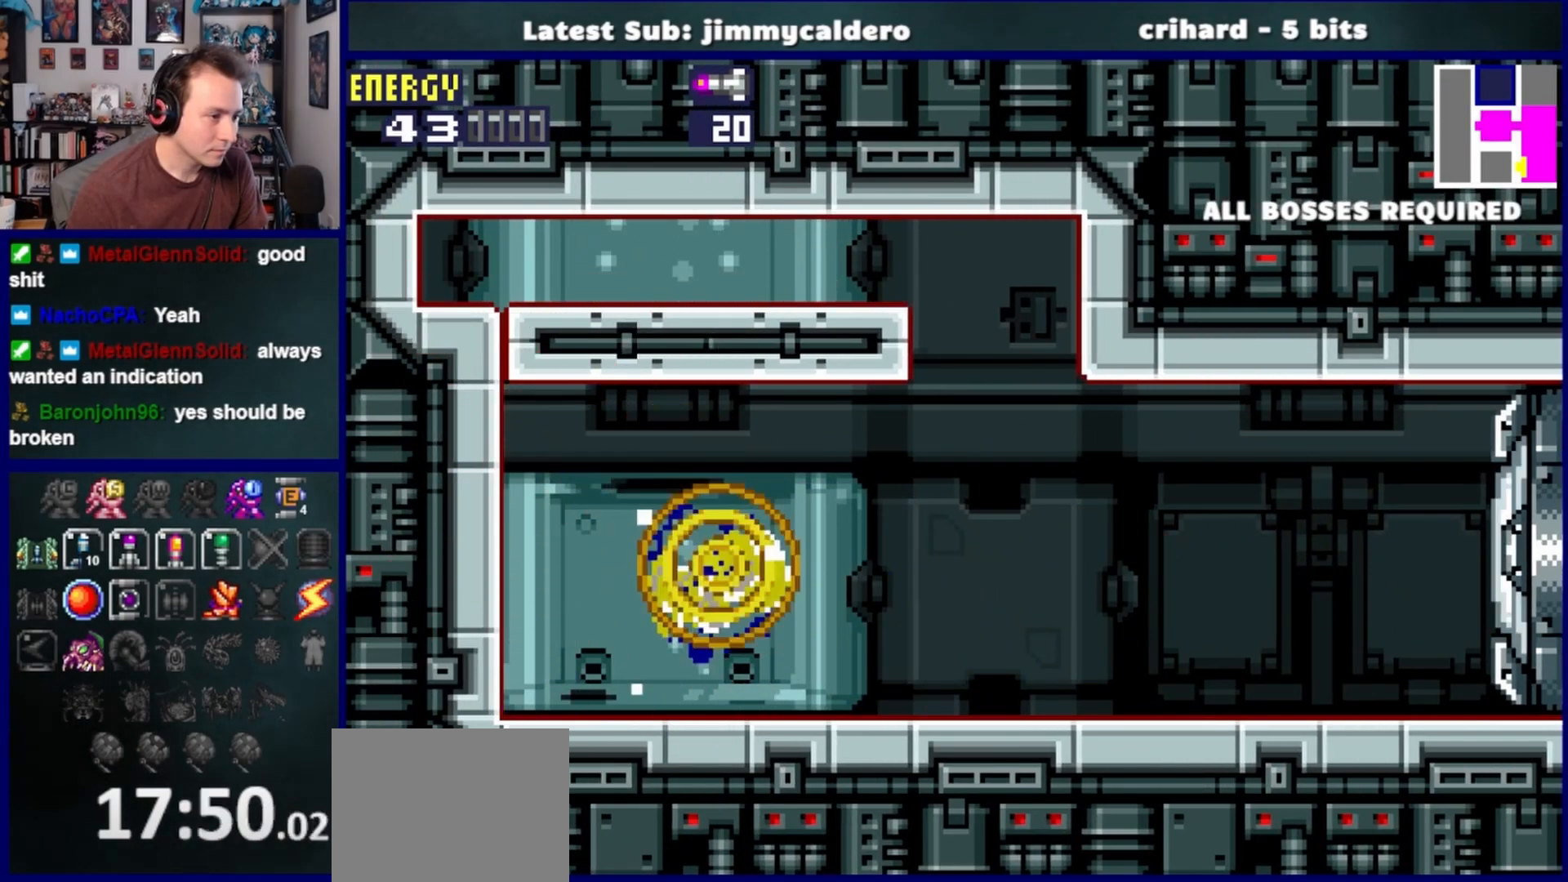
Gameplay with a controller (PlayStation layout); each line is a JSON object with the inputs held at the frame after it. "events" lists button and stick changes between this image and that frame as [ms after this image, input, new state], when the widget could be followed in between. Not read: L2 R2.
{"buttons": ["CROSS"], "left_stick": "center", "right_stick": "center", "events": [[283, "CROSS", "down"], [400, "DPAD_RIGHT", "up"]]}
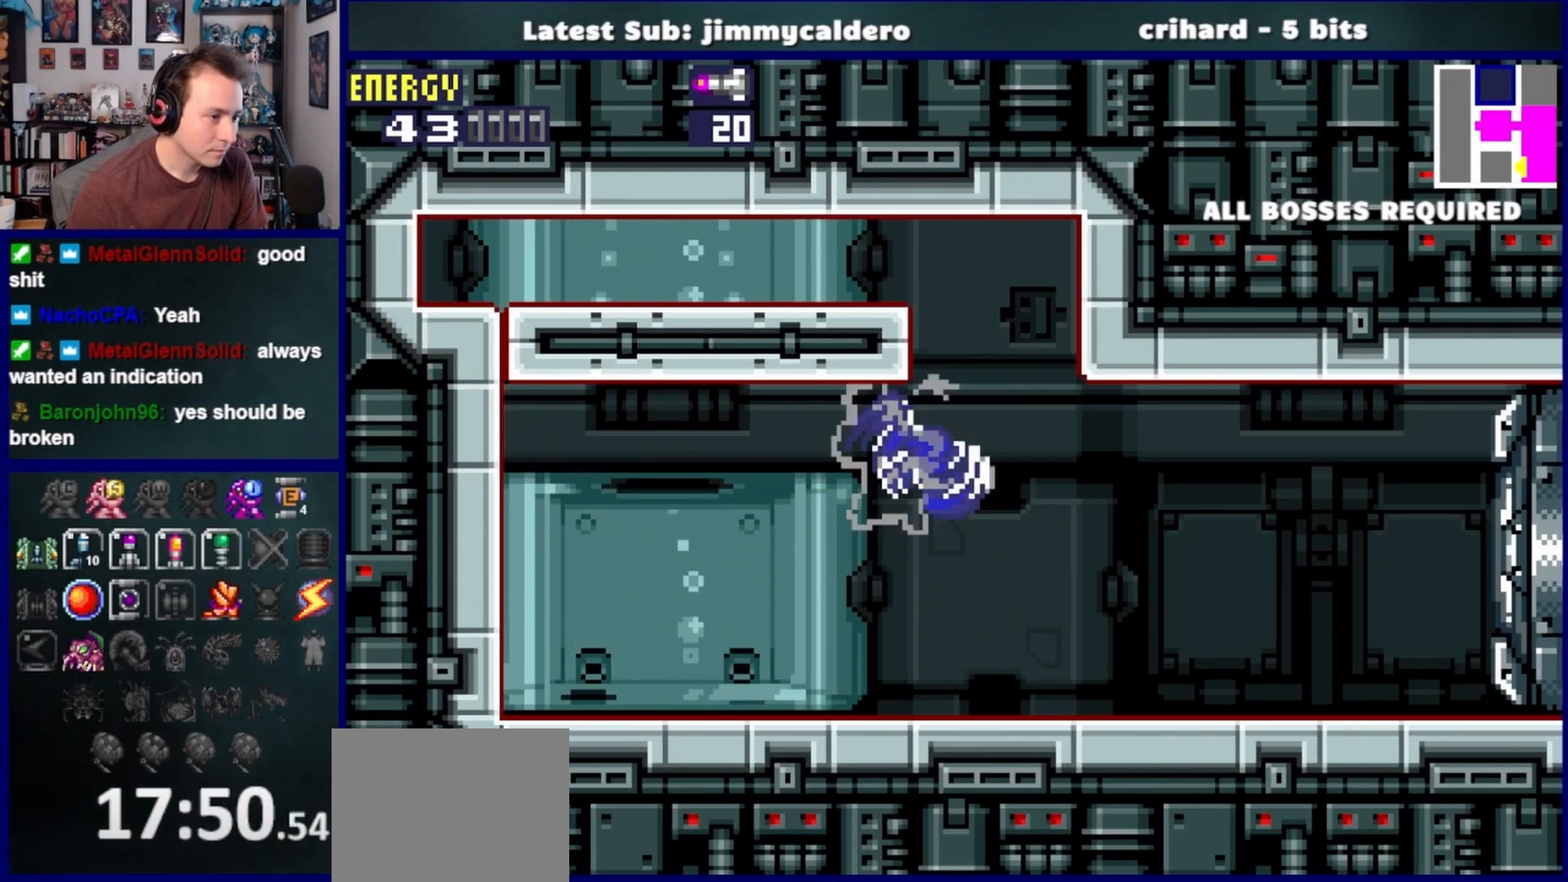
{"buttons": ["DPAD_RIGHT"], "left_stick": "center", "right_stick": "center", "events": [[50, "DPAD_LEFT", "down"], [167, "CROSS", "up"], [317, "DPAD_LEFT", "up"], [383, "DPAD_RIGHT", "down"]]}
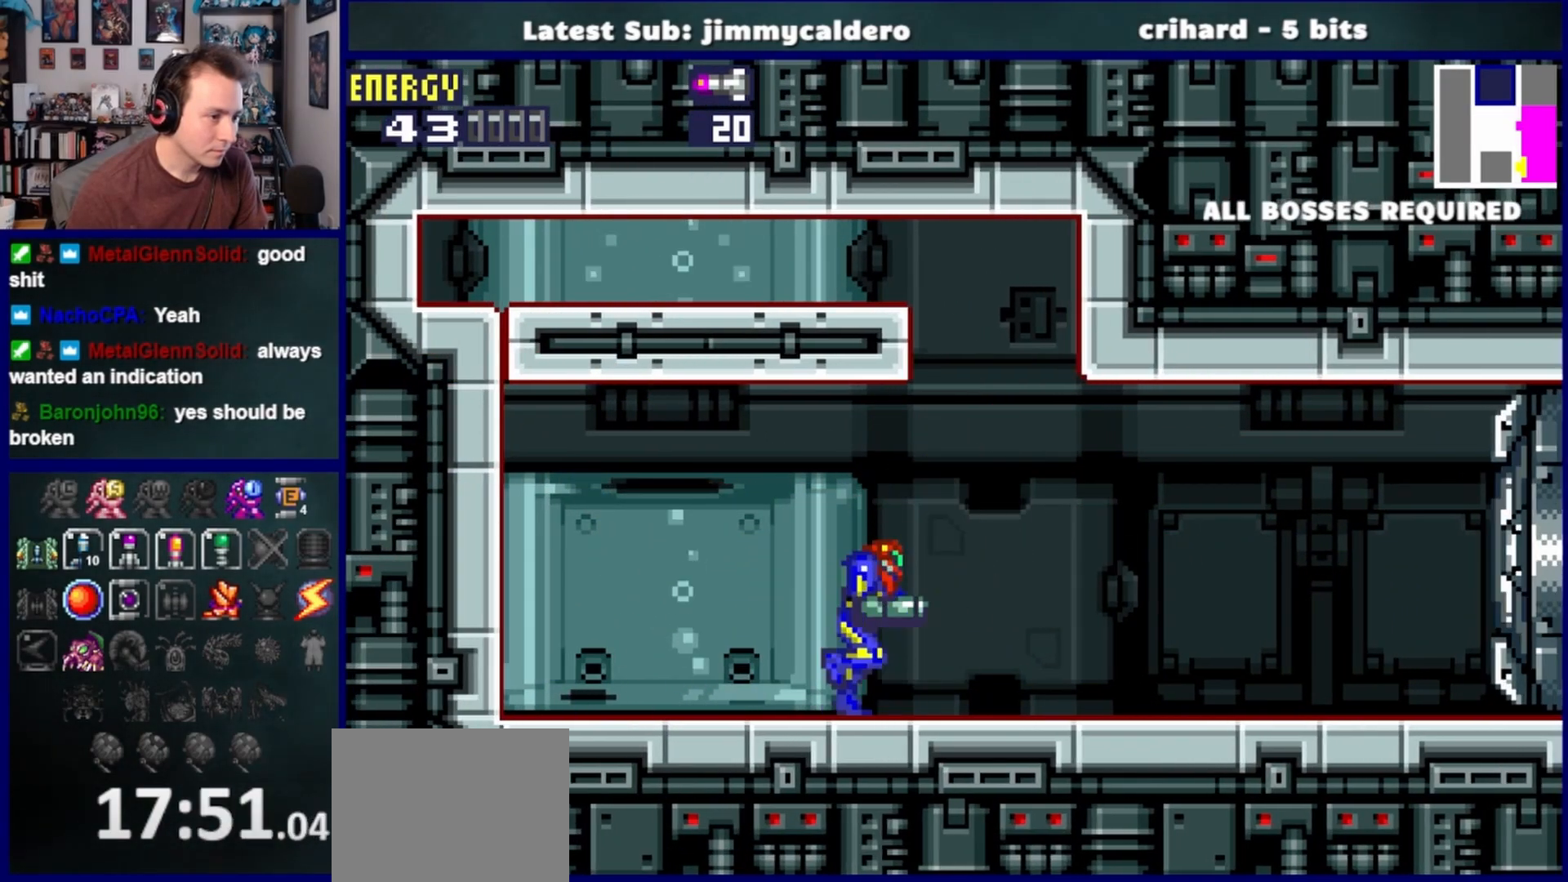
{"buttons": ["SQUARE", "DPAD_LEFT"], "left_stick": "center", "right_stick": "center", "events": [[17, "CROSS", "down"], [150, "DPAD_RIGHT", "up"], [250, "DPAD_LEFT", "down"], [400, "SQUARE", "down"], [467, "CROSS", "up"]]}
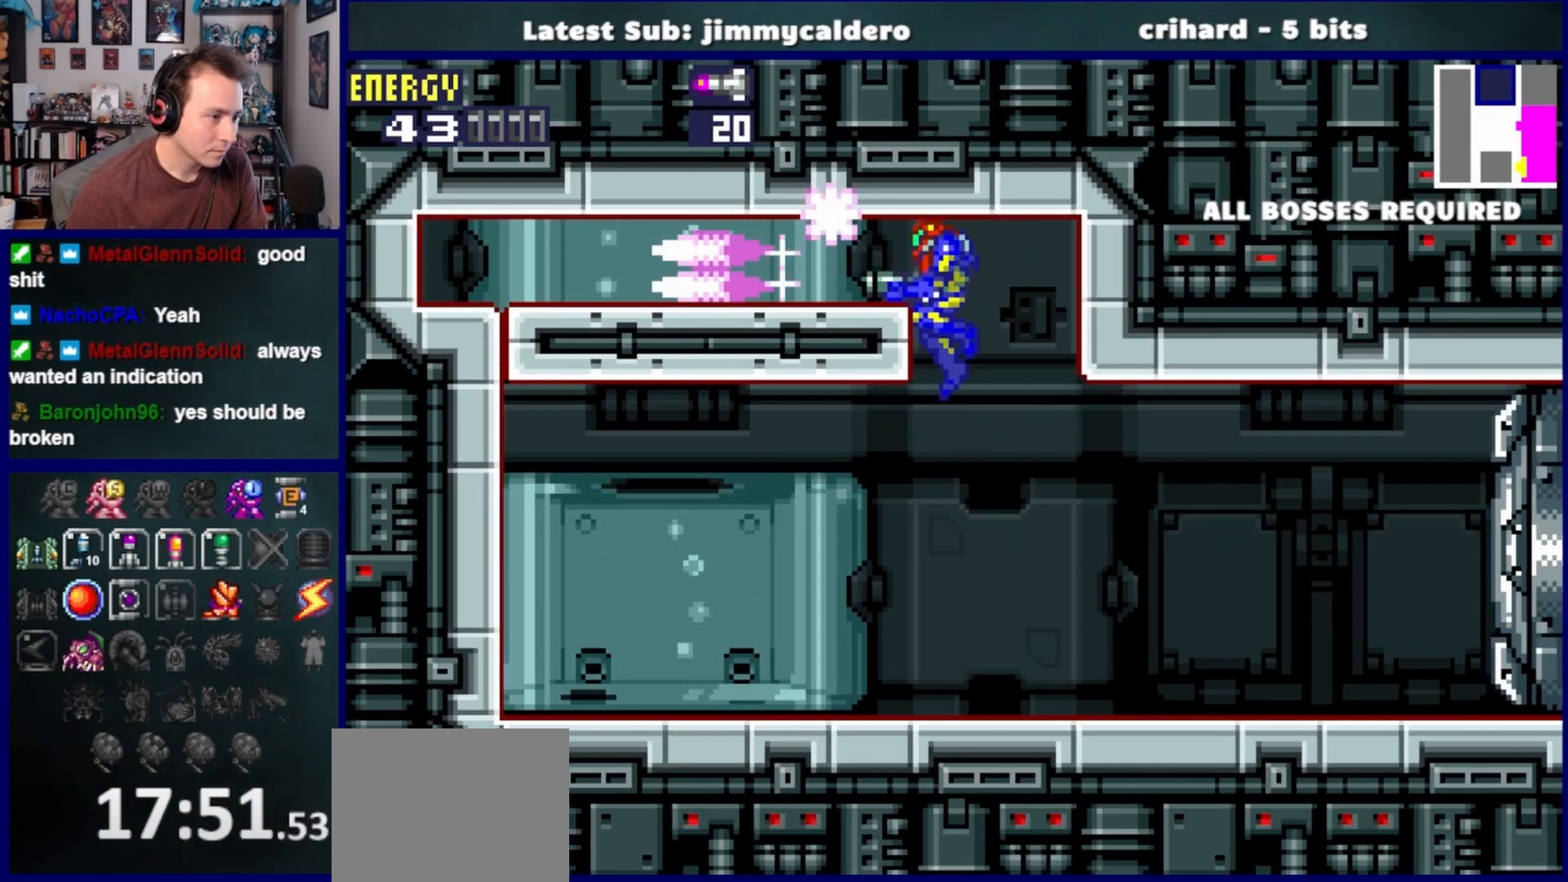
{"buttons": ["R1", "DPAD_LEFT"], "left_stick": "center", "right_stick": "center", "events": [[33, "SQUARE", "up"], [233, "CROSS", "down"], [367, "CROSS", "up"], [500, "R1", "down"]]}
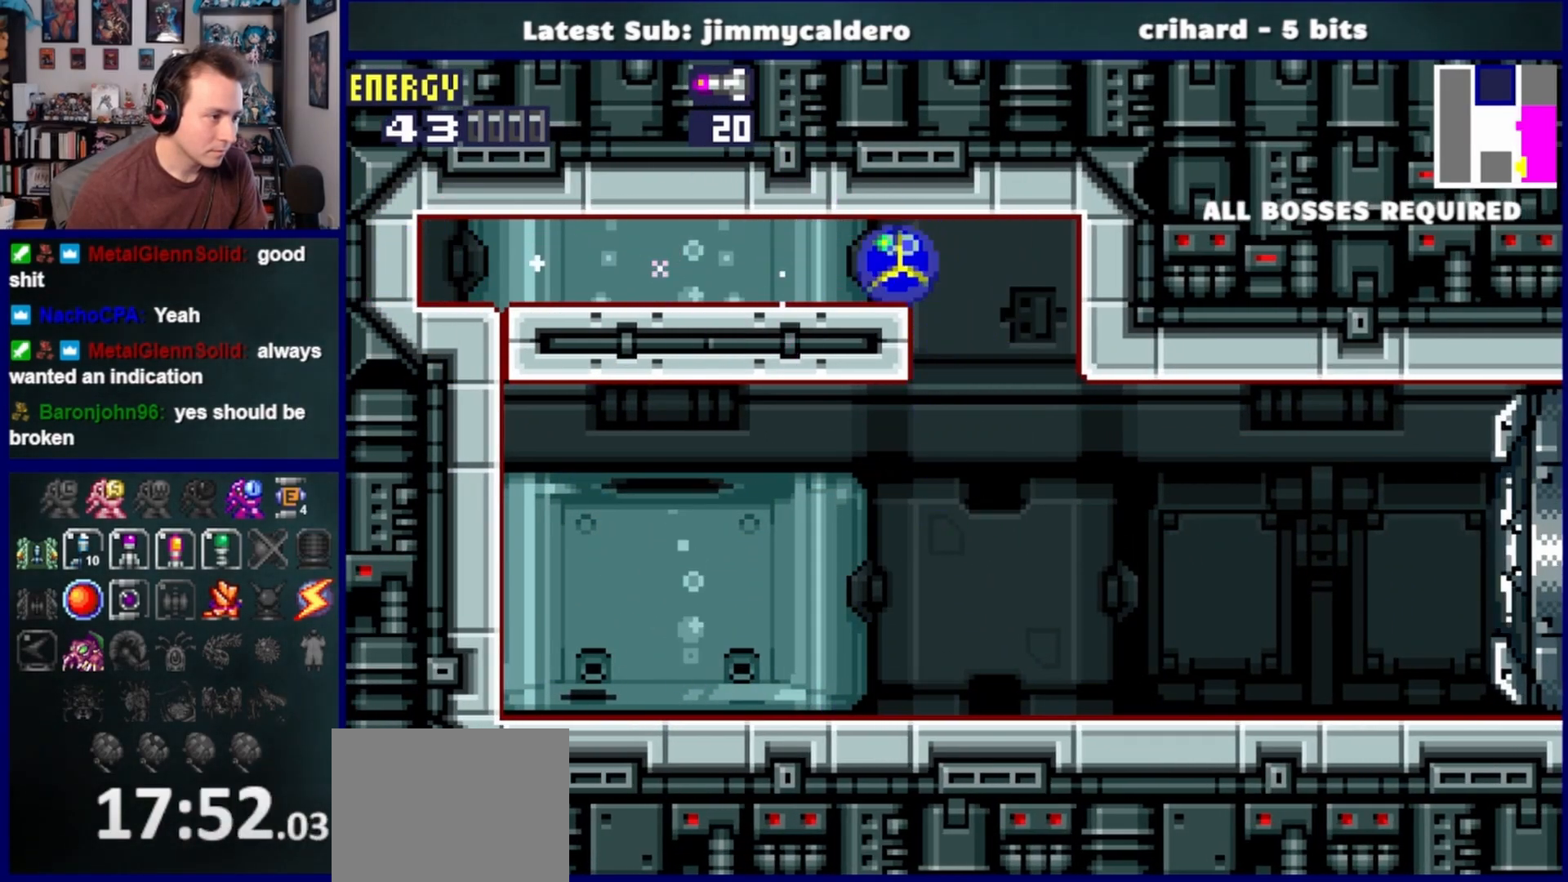
{"buttons": ["DPAD_LEFT"], "left_stick": "center", "right_stick": "center", "events": [[267, "R1", "up"]]}